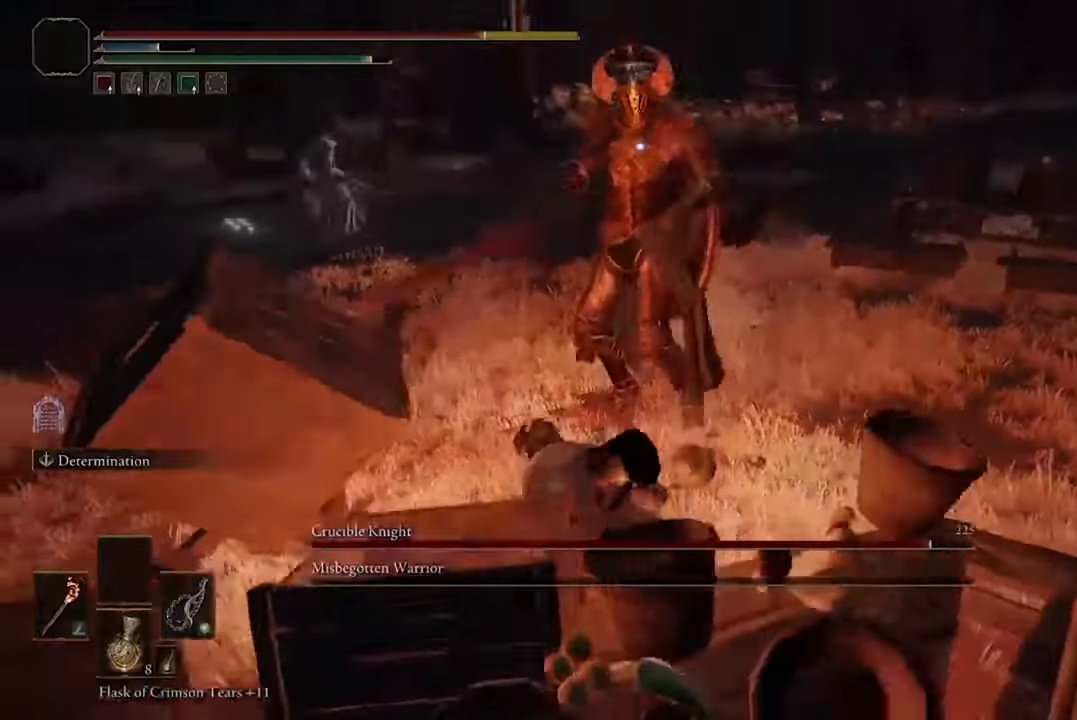
Gameplay with a controller (Xbox layout); each line is a JSON object with the inputs held at the frame after it. "events" lists button and stick changes between this image and that frame as [ms after this image, input, new state], when the widget could be followed in between.
{"buttons": [], "left_stick": "right", "right_stick": "center", "events": [[67, "B", "down"], [200, "B", "up"], [300, "B", "down"], [433, "B", "up"]]}
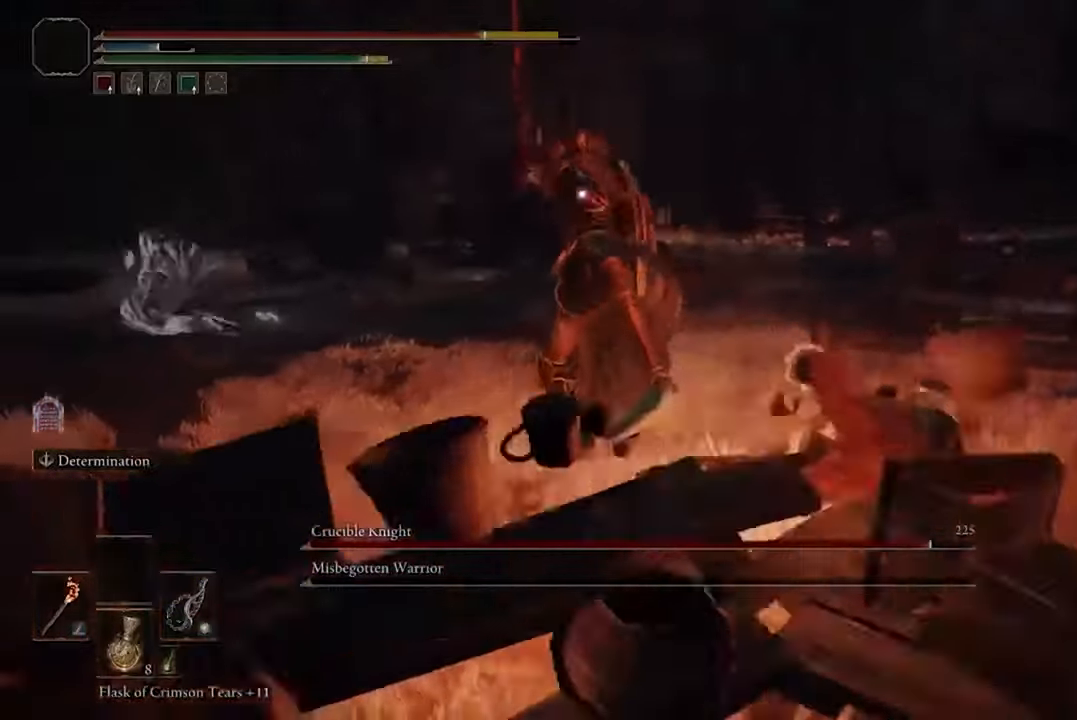
{"buttons": ["B"], "left_stick": "right", "right_stick": "center", "events": [[33, "B", "down"], [133, "B", "up"], [233, "B", "down"], [333, "B", "up"], [433, "B", "down"]]}
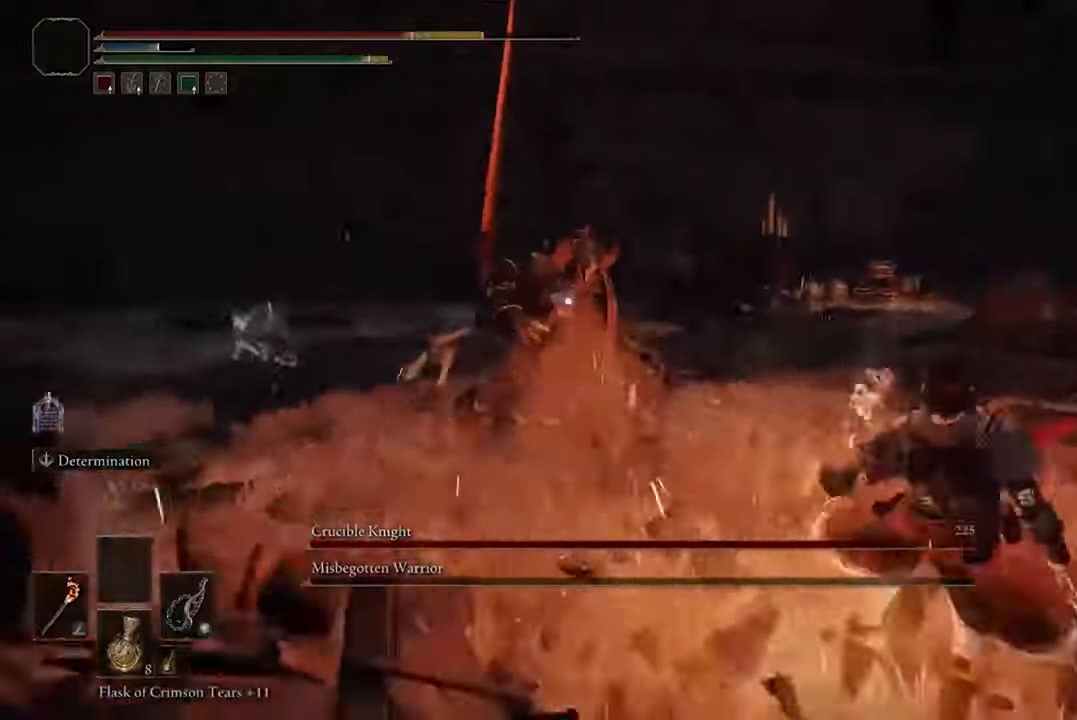
{"buttons": [], "left_stick": "right", "right_stick": "center", "events": [[33, "B", "up"], [400, "left_stick", "up-right"], [500, "left_stick", "right"]]}
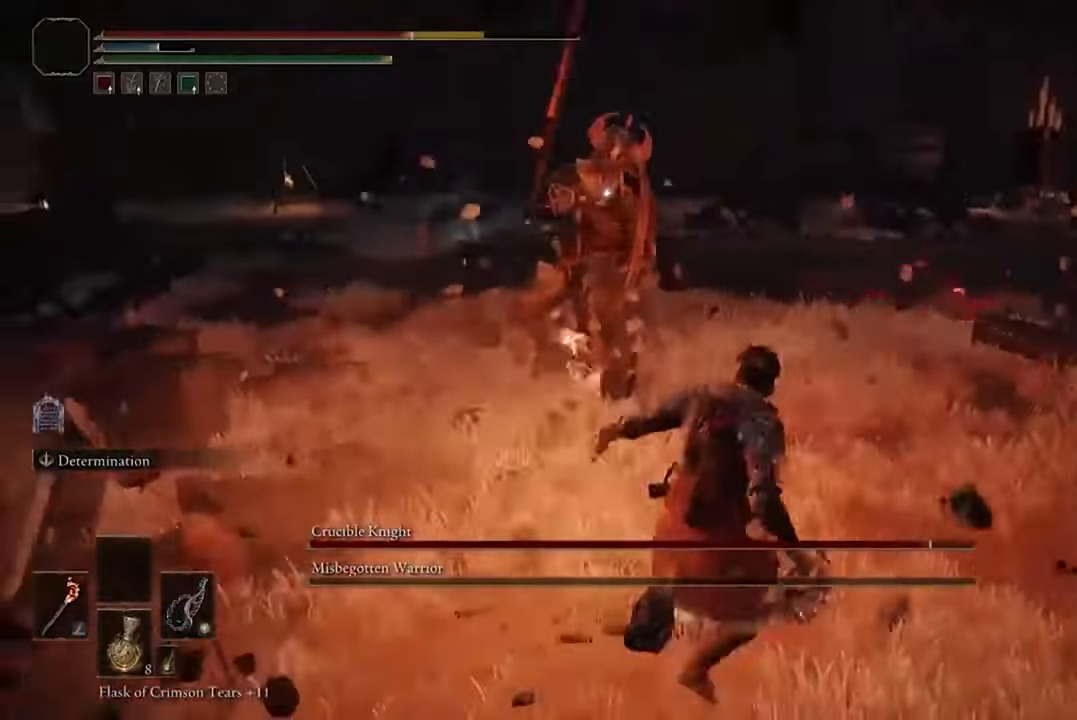
{"buttons": ["B"], "left_stick": "right", "right_stick": "center", "events": [[67, "B", "down"], [200, "B", "up"], [300, "B", "down"], [400, "B", "up"], [500, "B", "down"]]}
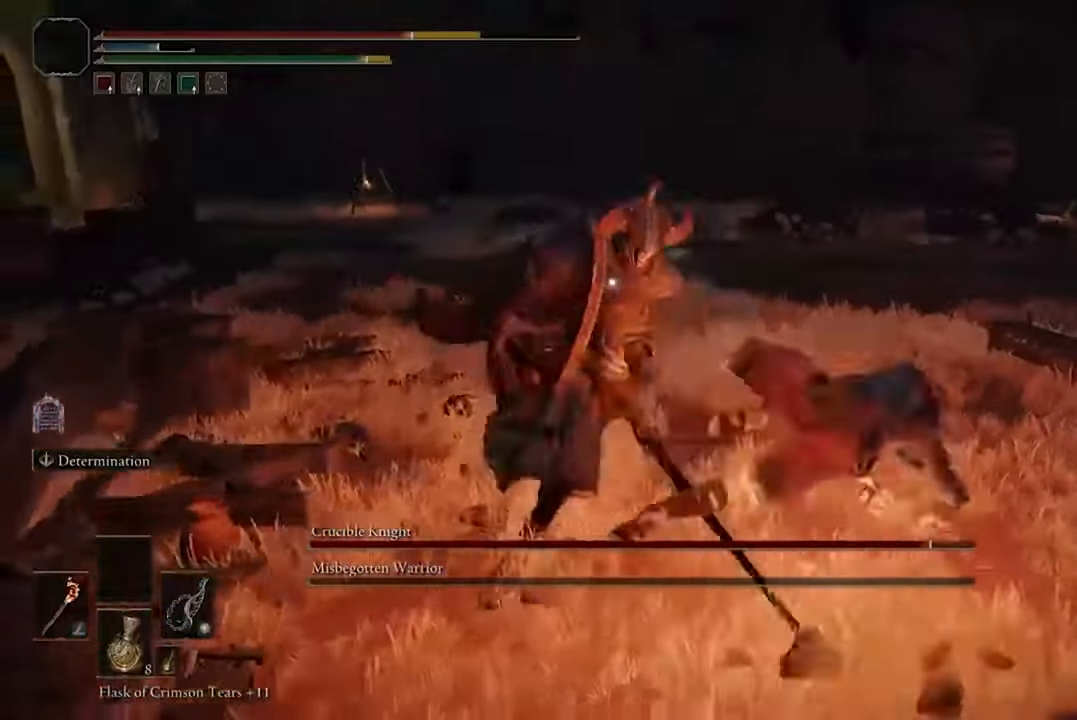
{"buttons": [], "left_stick": "center", "right_stick": "center", "events": [[100, "B", "up"], [300, "R1", "down"], [300, "left_stick", "center"], [433, "R1", "up"]]}
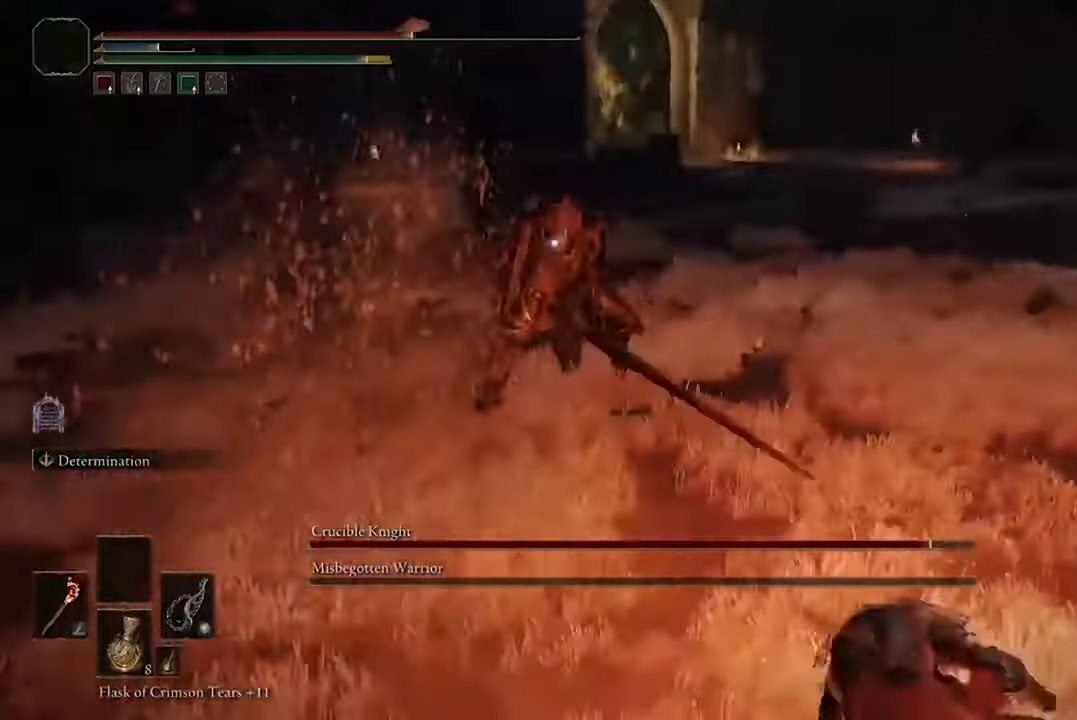
{"buttons": [], "left_stick": "center", "right_stick": "center", "events": [[67, "R1", "down"], [167, "R1", "up"], [267, "R1", "down"], [400, "R1", "up"]]}
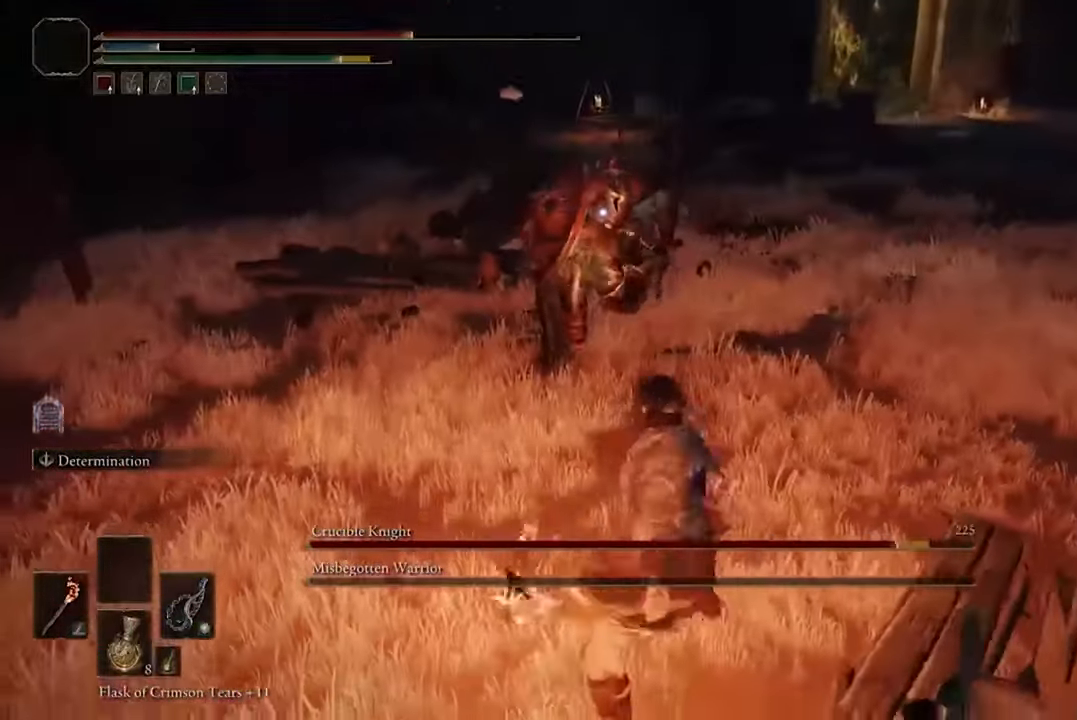
{"buttons": [], "left_stick": "down-right", "right_stick": "center", "events": [[133, "R1", "down"], [300, "R1", "up"], [500, "left_stick", "down-right"]]}
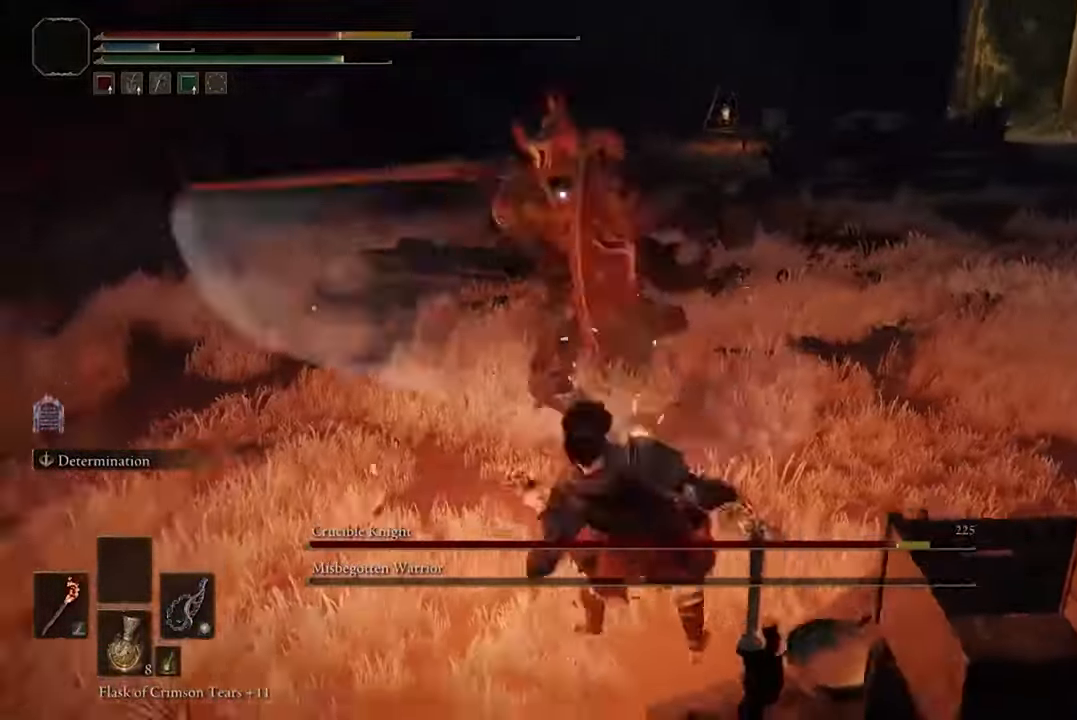
{"buttons": ["B"], "left_stick": "down", "right_stick": "center", "events": [[200, "B", "down"], [200, "left_stick", "down"], [333, "B", "up"], [433, "B", "down"]]}
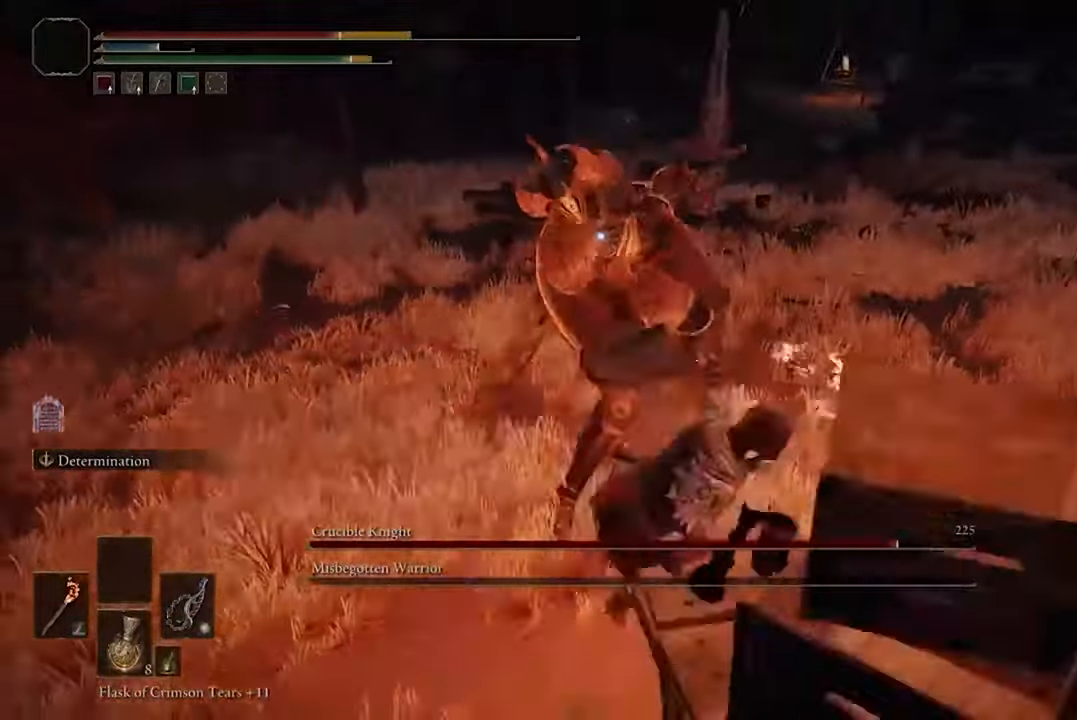
{"buttons": [], "left_stick": "down", "right_stick": "center", "events": [[33, "B", "up"], [133, "B", "down"], [267, "B", "up"], [367, "B", "down"], [500, "B", "up"]]}
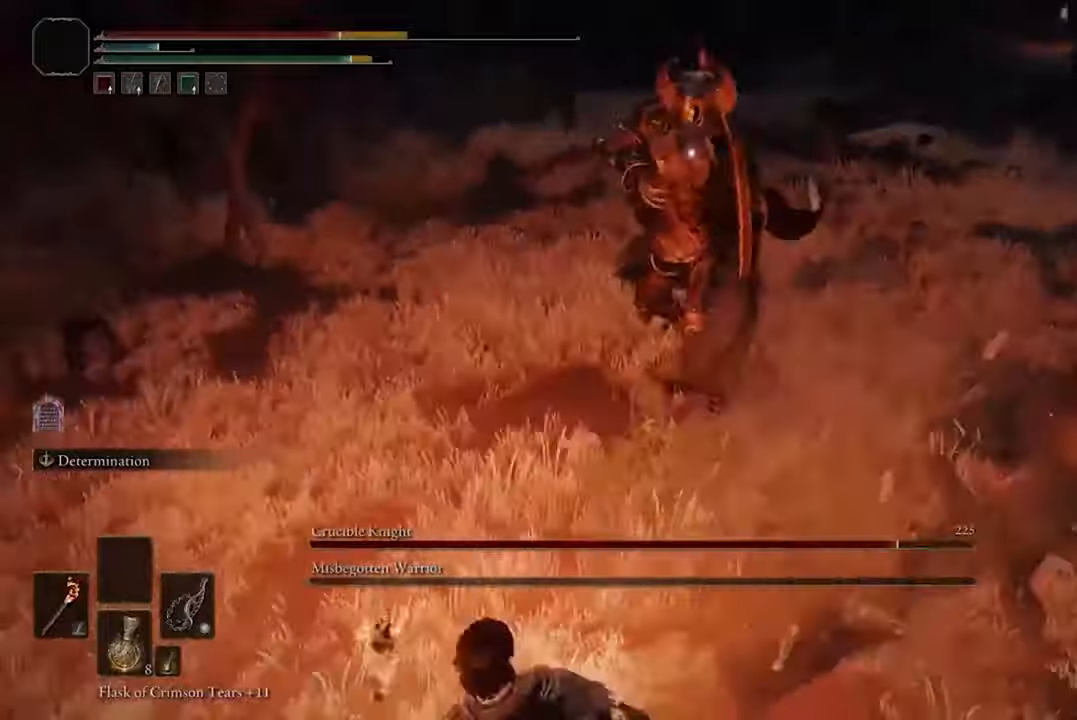
{"buttons": [], "left_stick": "center", "right_stick": "center", "events": [[34, "left_stick", "center"], [167, "R1", "down"], [300, "R1", "up"], [400, "R1", "down"], [500, "R1", "up"]]}
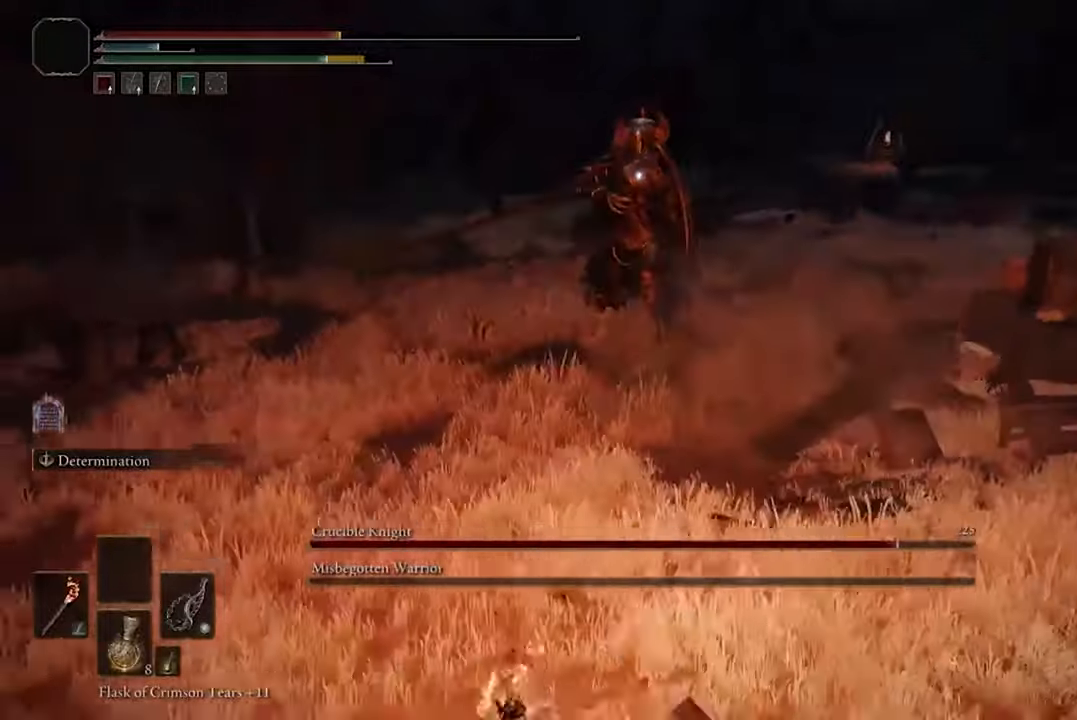
{"buttons": [], "left_stick": "center", "right_stick": "center", "events": [[100, "R1", "down"], [234, "R1", "up"], [367, "R1", "down"], [500, "R1", "up"]]}
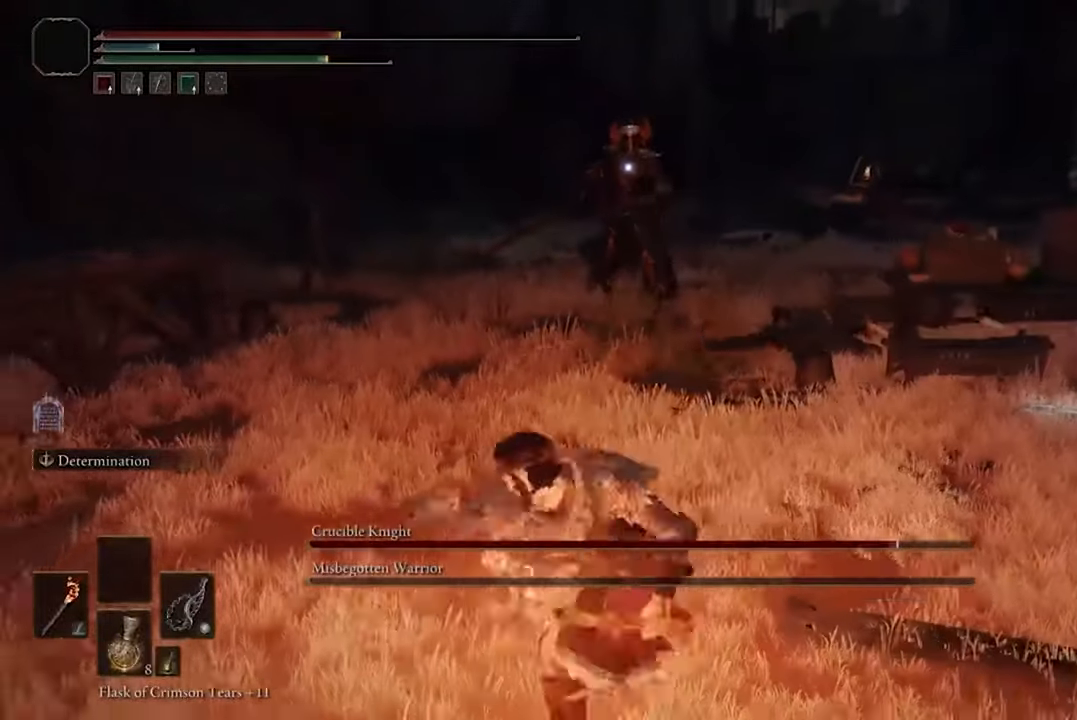
{"buttons": [], "left_stick": "center", "right_stick": "center", "events": [[134, "R1", "down"], [267, "R1", "up"]]}
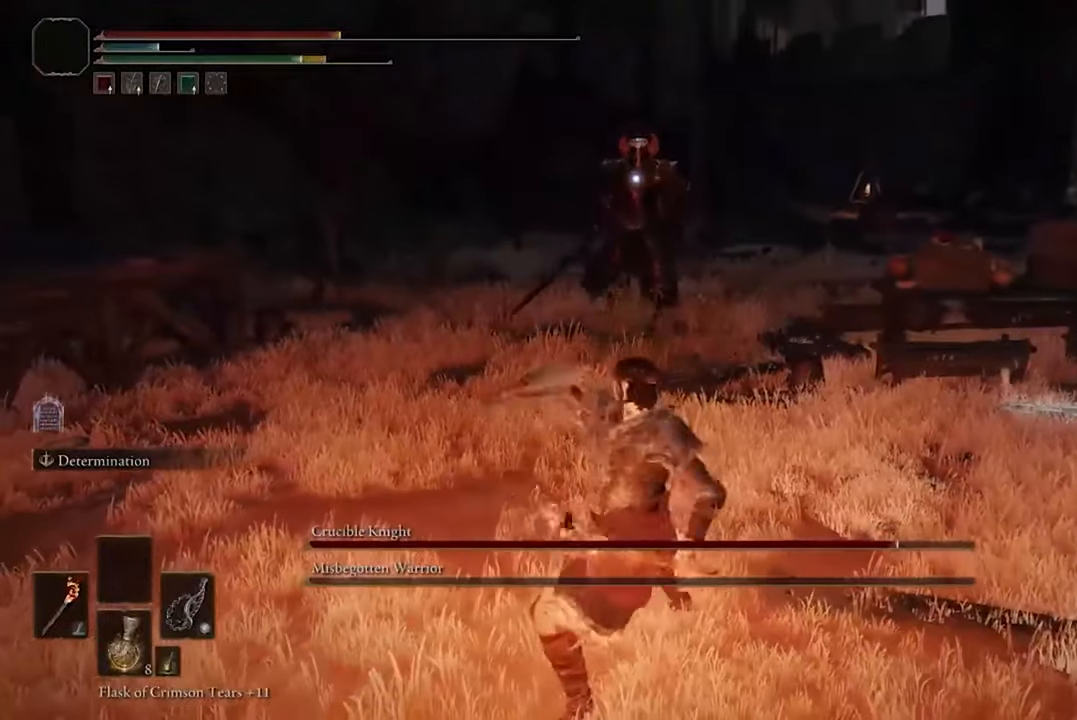
{"buttons": [], "left_stick": "down", "right_stick": "center", "events": [[100, "left_stick", "down"]]}
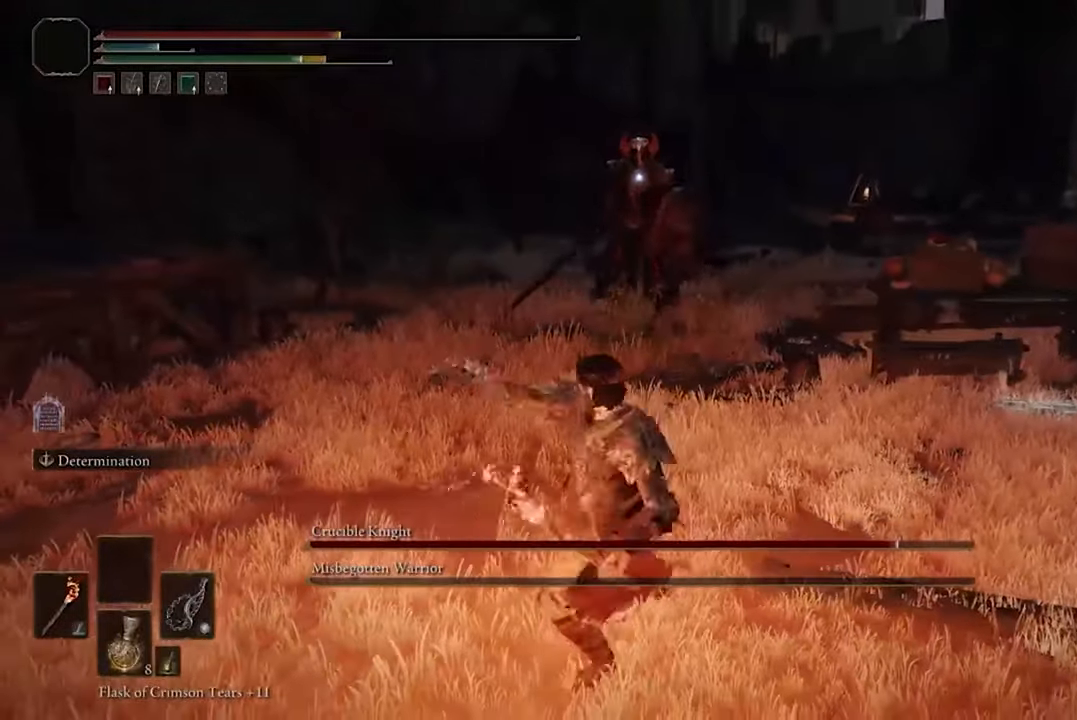
{"buttons": [], "left_stick": "center", "right_stick": "center", "events": [[500, "left_stick", "center"]]}
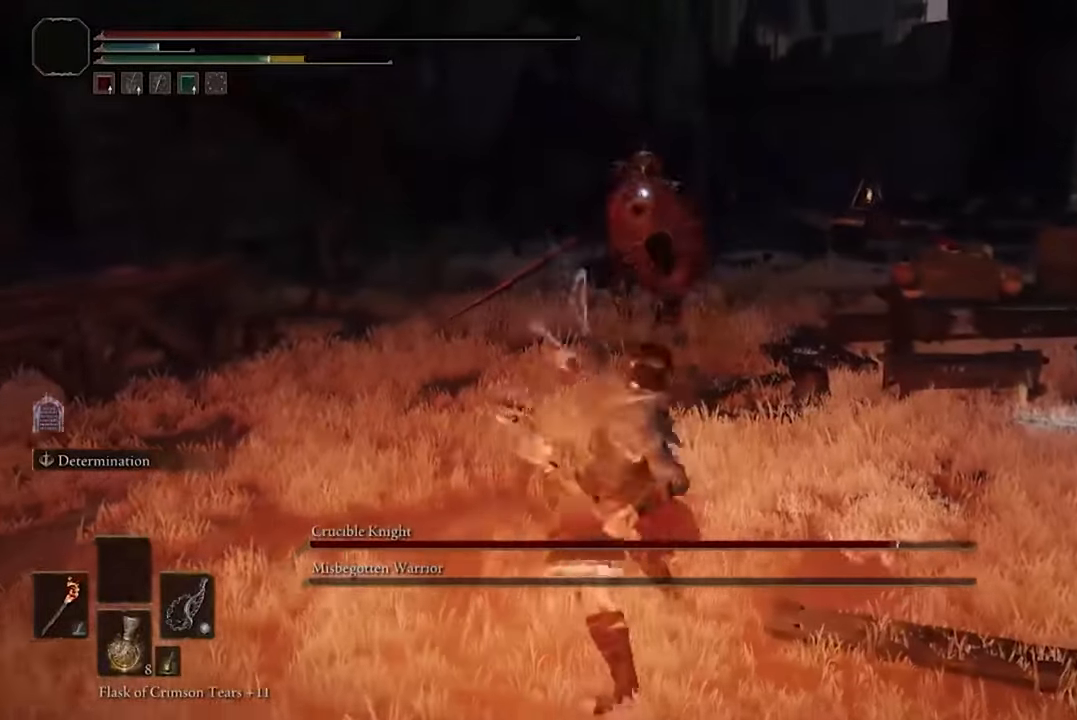
{"buttons": [], "left_stick": "down", "right_stick": "center", "events": [[234, "left_stick", "down-right"], [367, "left_stick", "down"]]}
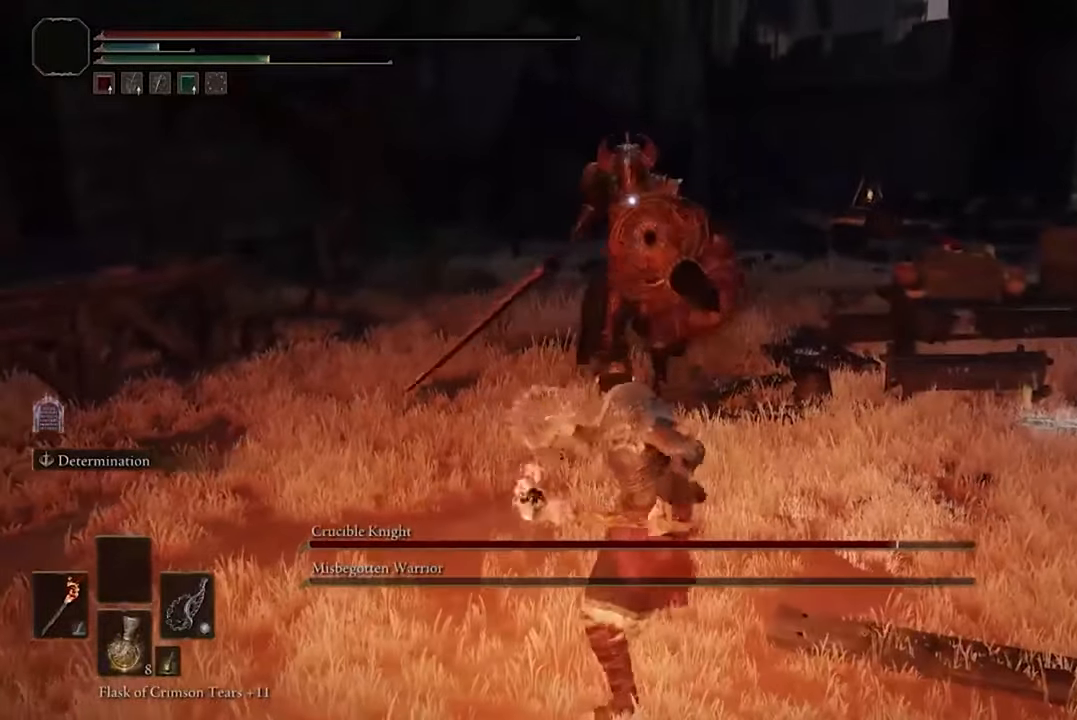
{"buttons": ["B"], "left_stick": "down", "right_stick": "center", "events": [[500, "B", "down"]]}
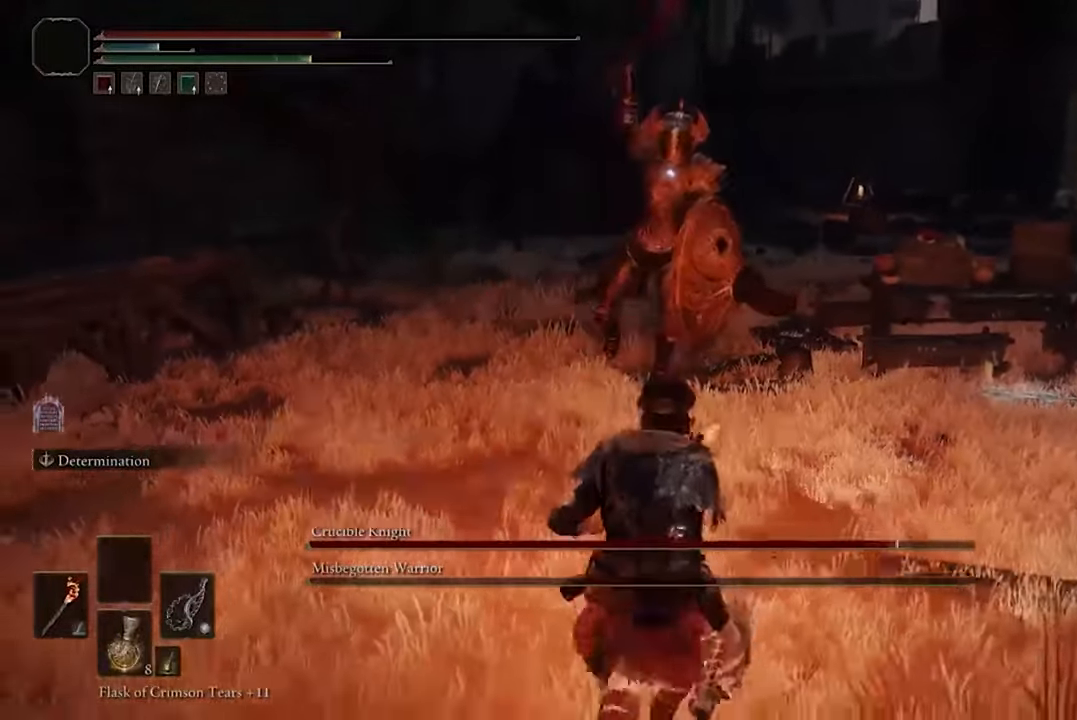
{"buttons": [], "left_stick": "down", "right_stick": "center", "events": [[100, "B", "up"]]}
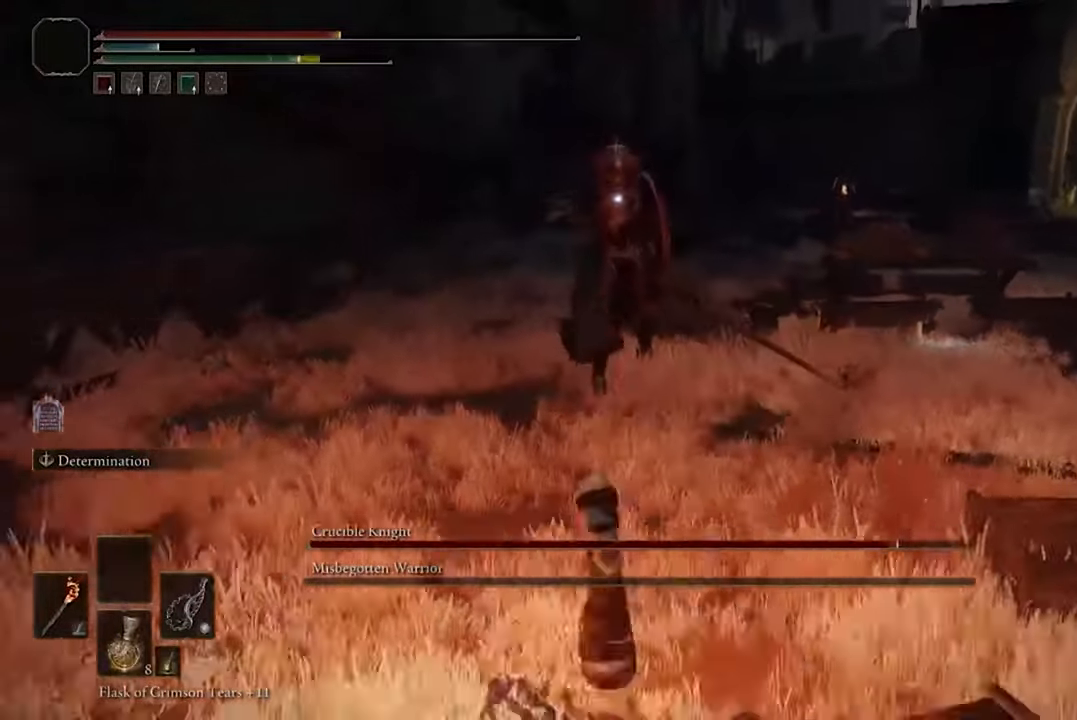
{"buttons": [], "left_stick": "up-right", "right_stick": "center", "events": [[34, "left_stick", "down-right"], [267, "left_stick", "right"], [467, "left_stick", "up-right"]]}
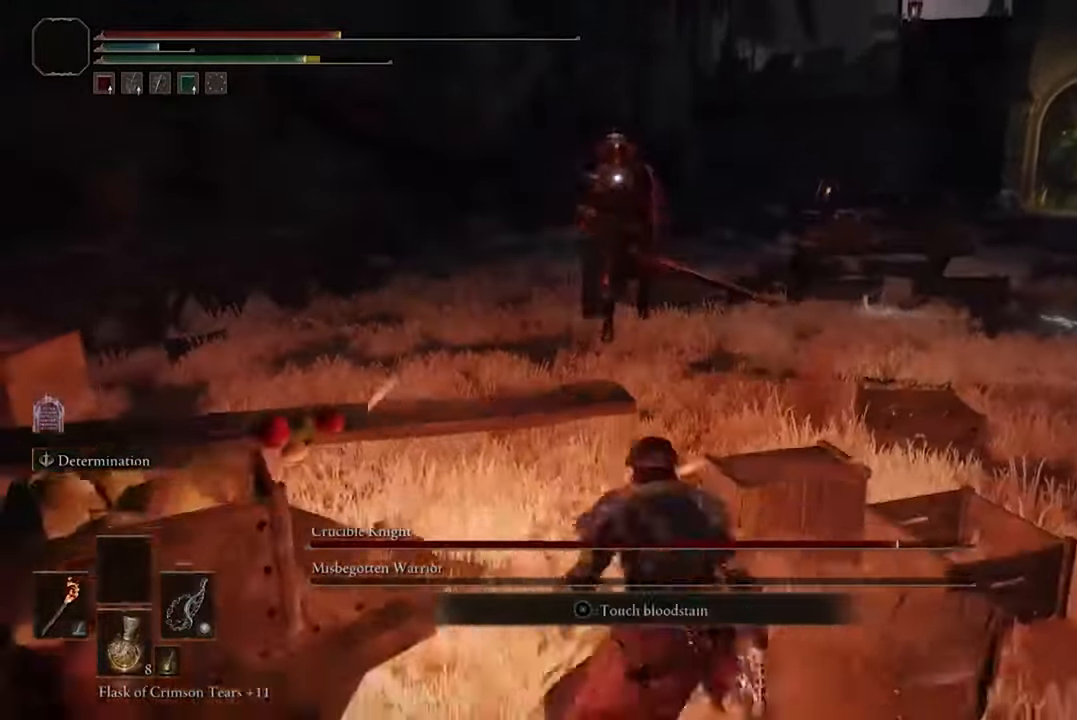
{"buttons": [], "left_stick": "right", "right_stick": "center", "events": [[300, "left_stick", "right"]]}
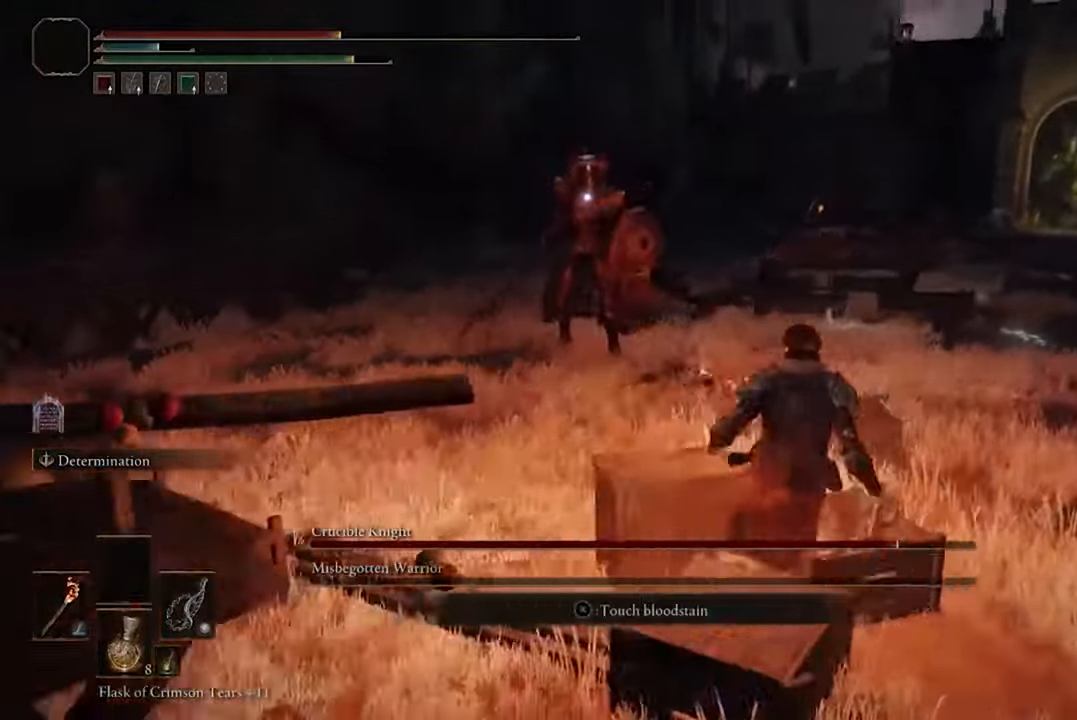
{"buttons": [], "left_stick": "right", "right_stick": "center", "events": []}
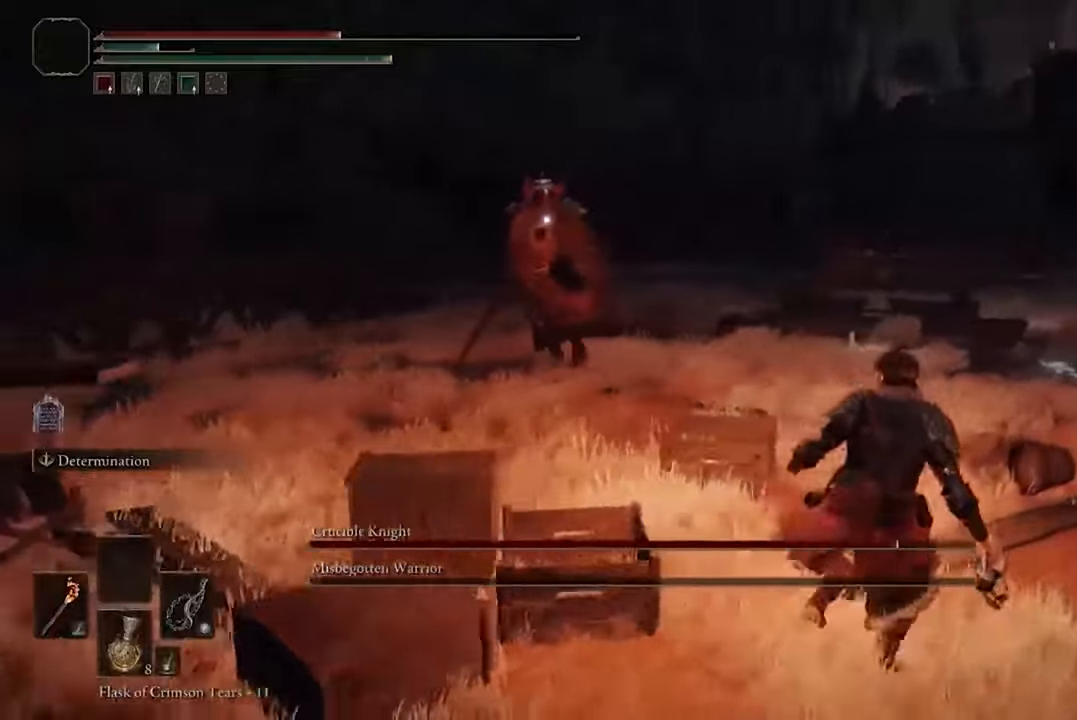
{"buttons": [], "left_stick": "up-right", "right_stick": "center", "events": [[366, "left_stick", "up-right"]]}
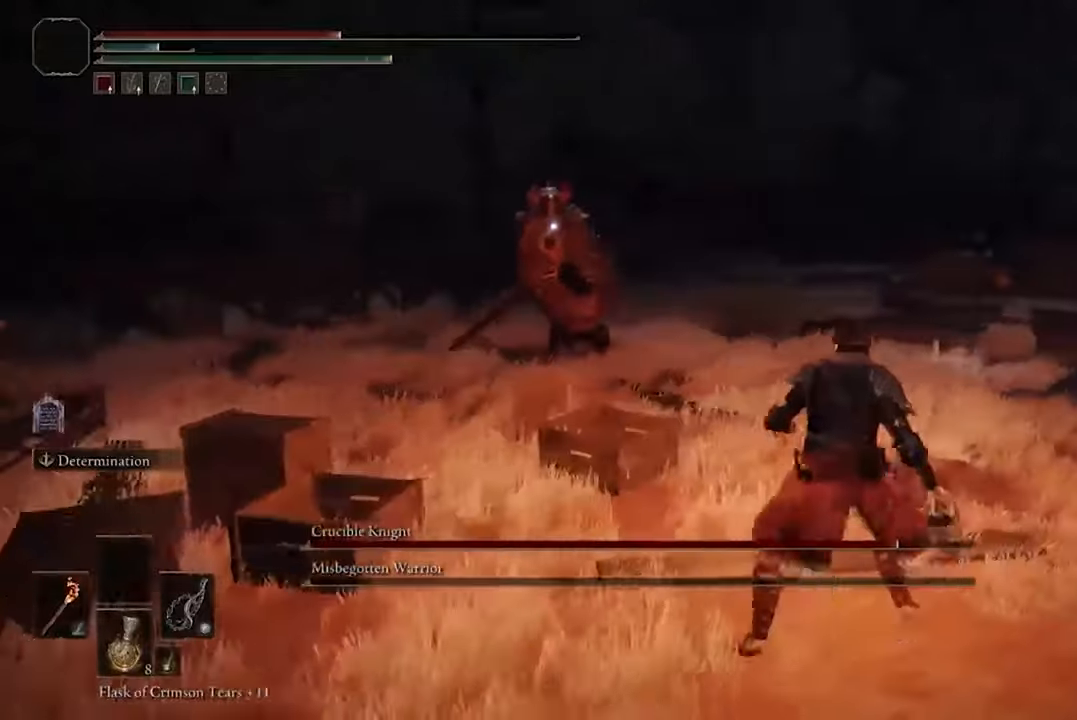
{"buttons": [], "left_stick": "center", "right_stick": "center", "events": [[66, "A", "down"], [233, "A", "up"], [300, "R2", "down"], [400, "R2", "up"], [466, "left_stick", "center"]]}
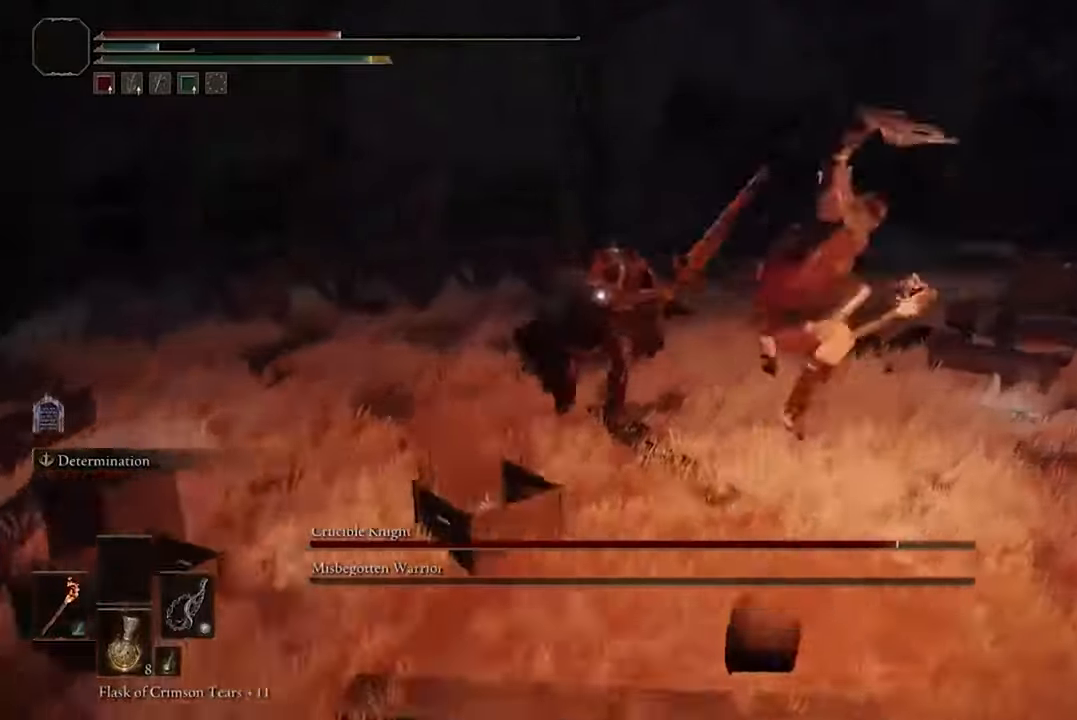
{"buttons": [], "left_stick": "center", "right_stick": "center", "events": []}
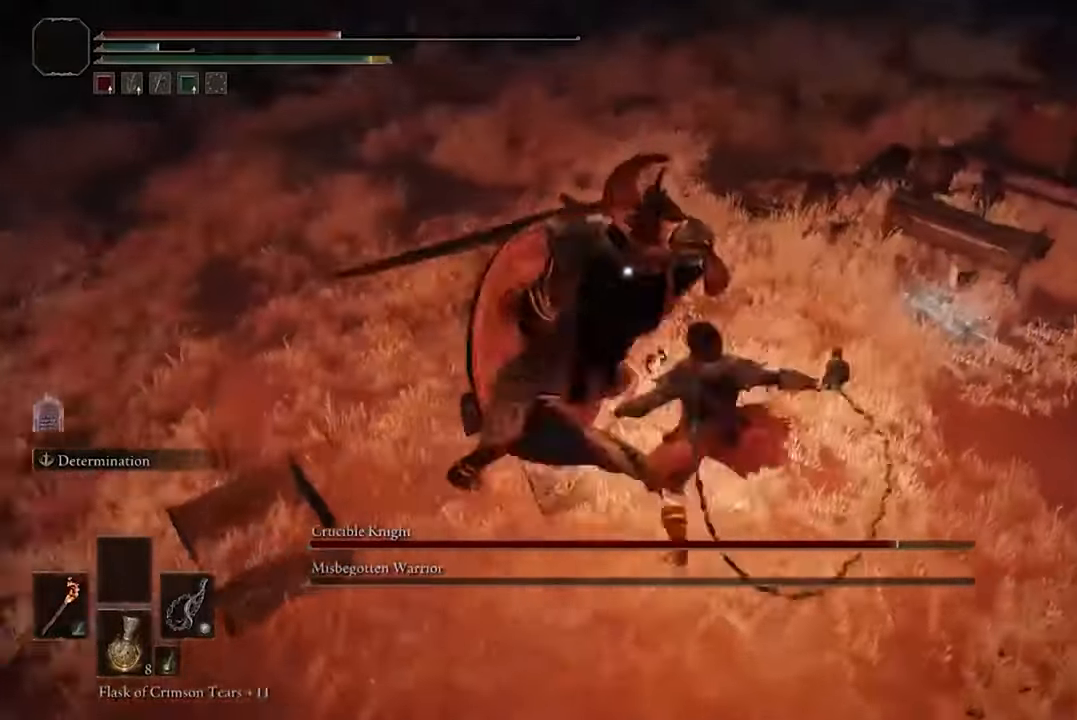
{"buttons": [], "left_stick": "down", "right_stick": "center", "events": [[166, "left_stick", "down"]]}
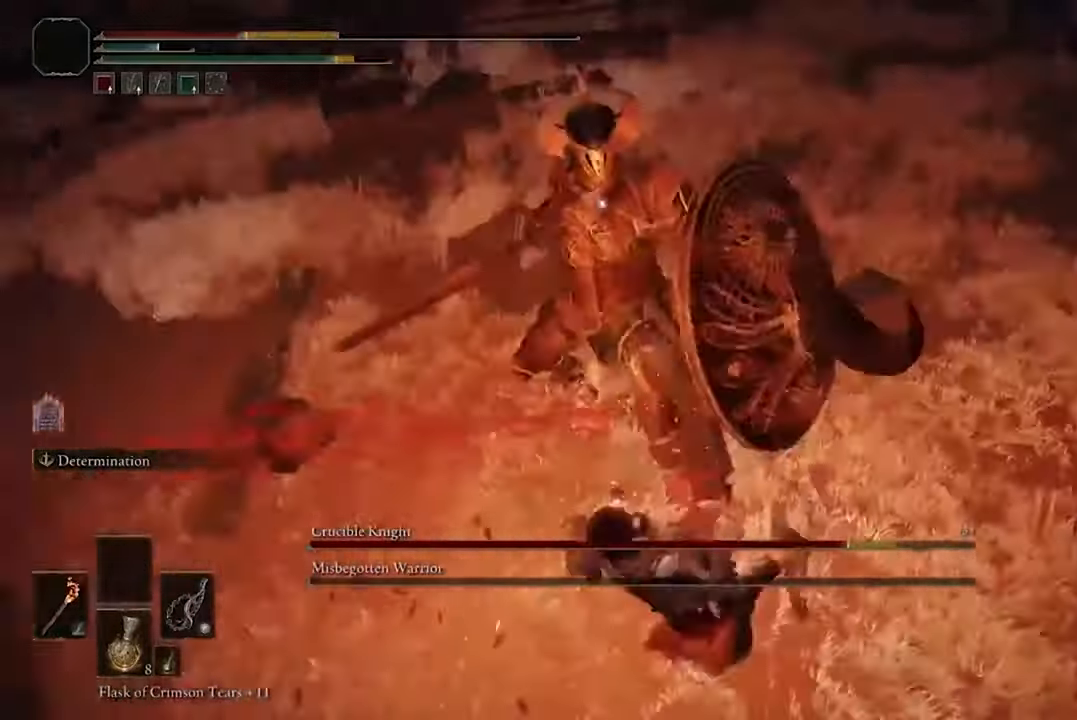
{"buttons": [], "left_stick": "down", "right_stick": "center", "events": [[333, "B", "down"], [500, "B", "up"]]}
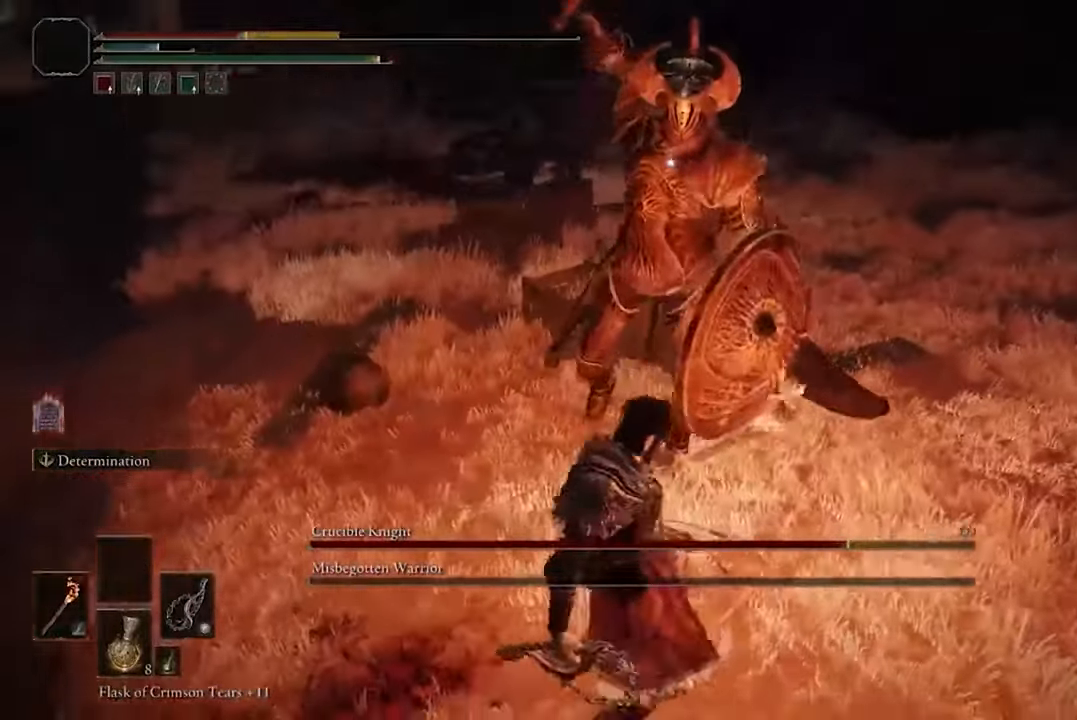
{"buttons": [], "left_stick": "down", "right_stick": "center", "events": []}
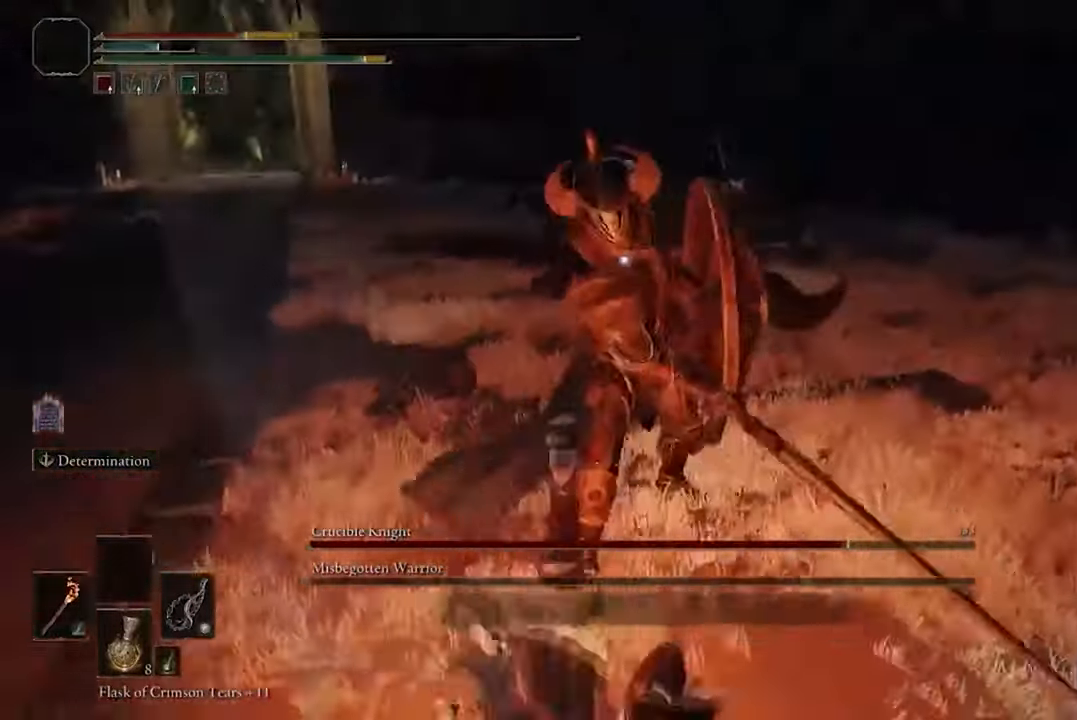
{"buttons": [], "left_stick": "down", "right_stick": "center", "events": [[233, "B", "down"], [366, "B", "up"]]}
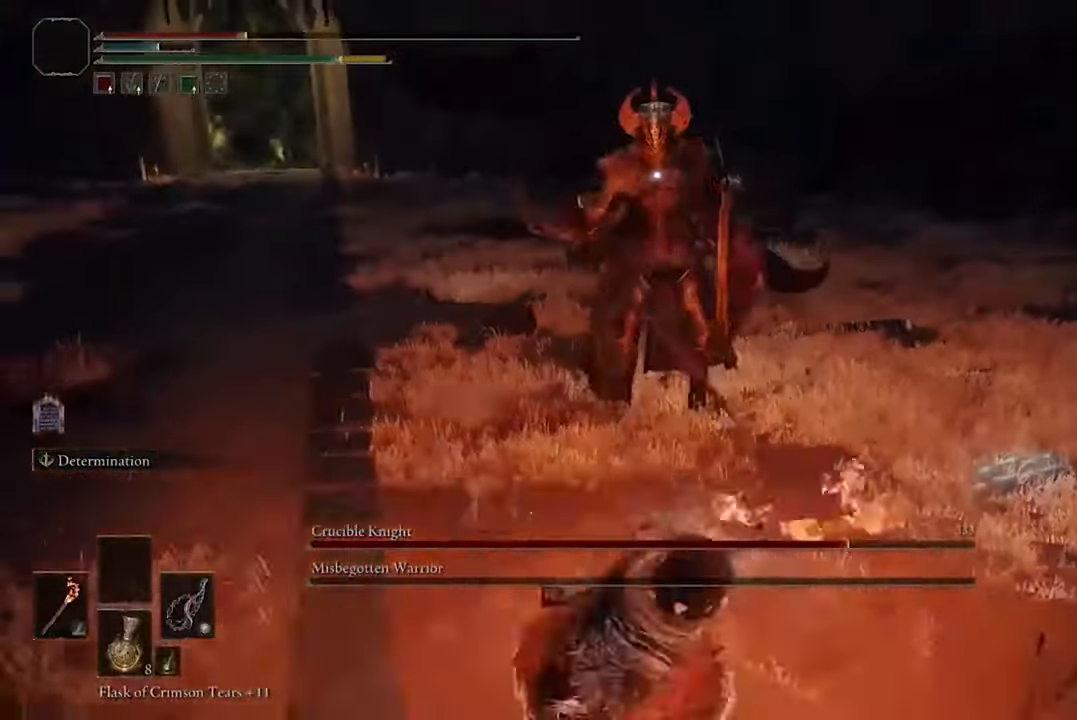
{"buttons": [], "left_stick": "down", "right_stick": "center", "events": []}
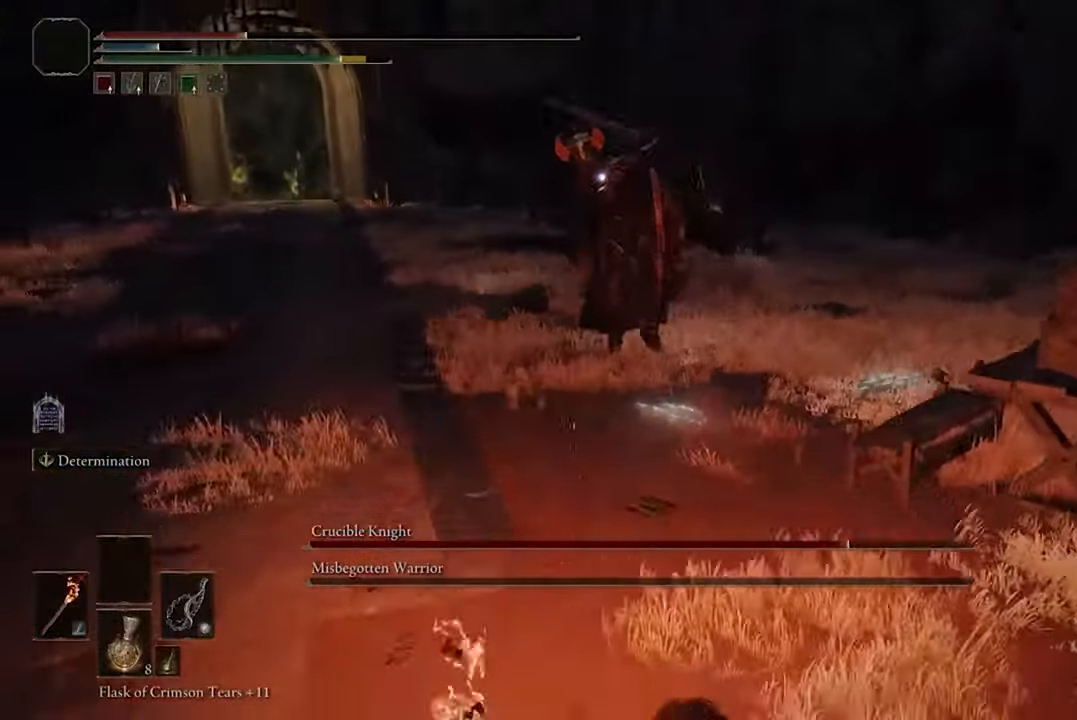
{"buttons": [], "left_stick": "down", "right_stick": "center", "events": [[200, "Y", "down"], [333, "Y", "up"]]}